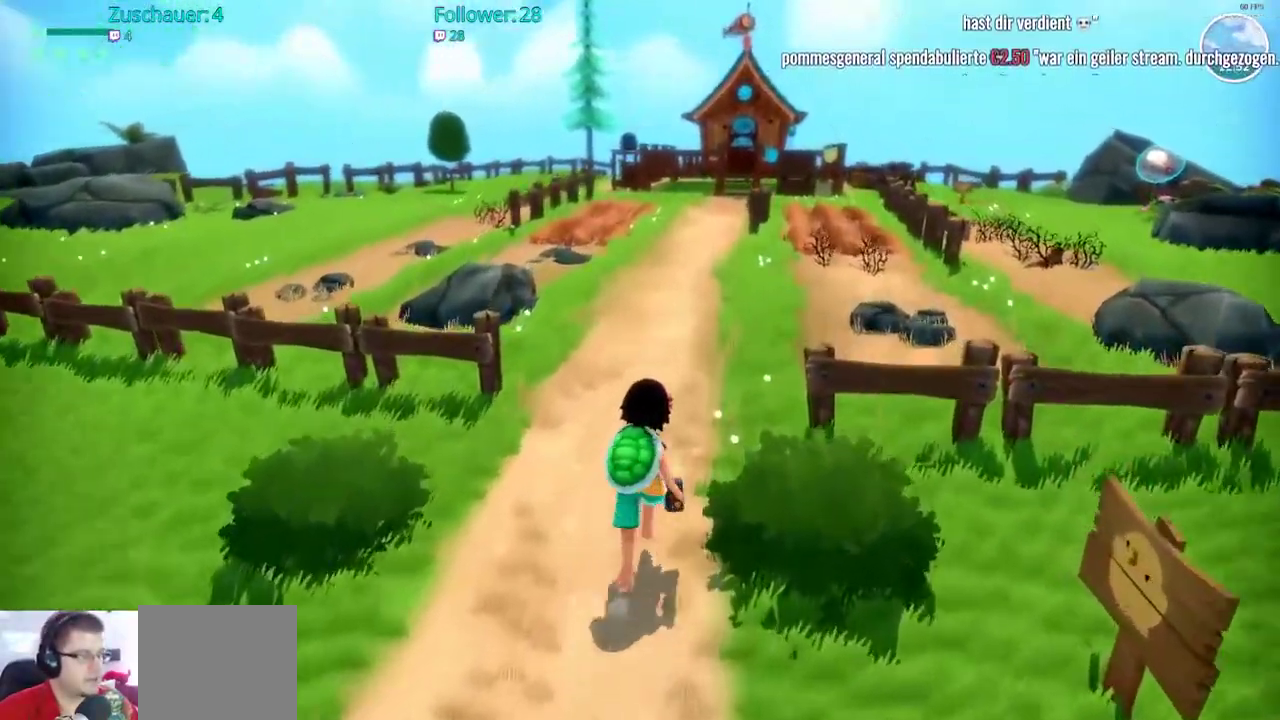
Gameplay with a controller (Xbox layout); each line is a JSON object with the inputs held at the frame after it. "events" lists button and stick changes between this image and that frame as [ms after this image, input, new state], when the widget could be followed in between. Not read: L3 R3.
{"buttons": ["R2"], "left_stick": "up", "right_stick": "center", "events": []}
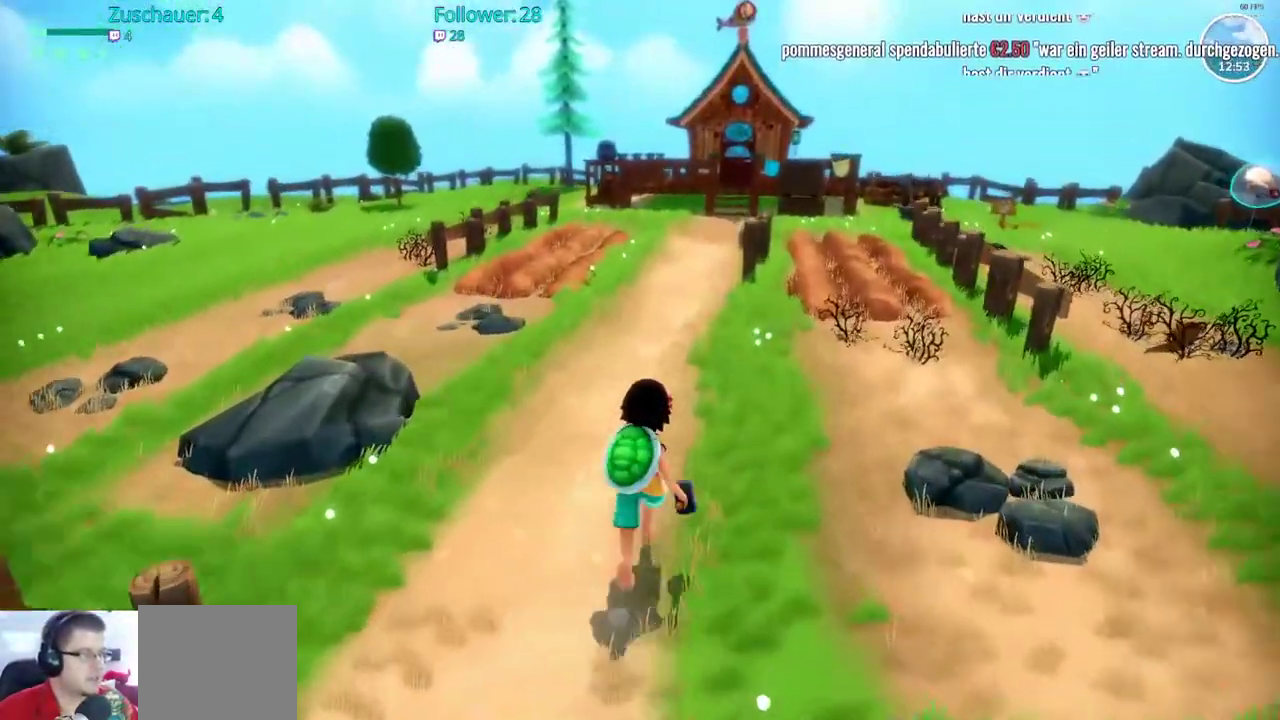
{"buttons": ["R2"], "left_stick": "up", "right_stick": "center", "events": [[300, "right_stick", "right"], [500, "right_stick", "center"]]}
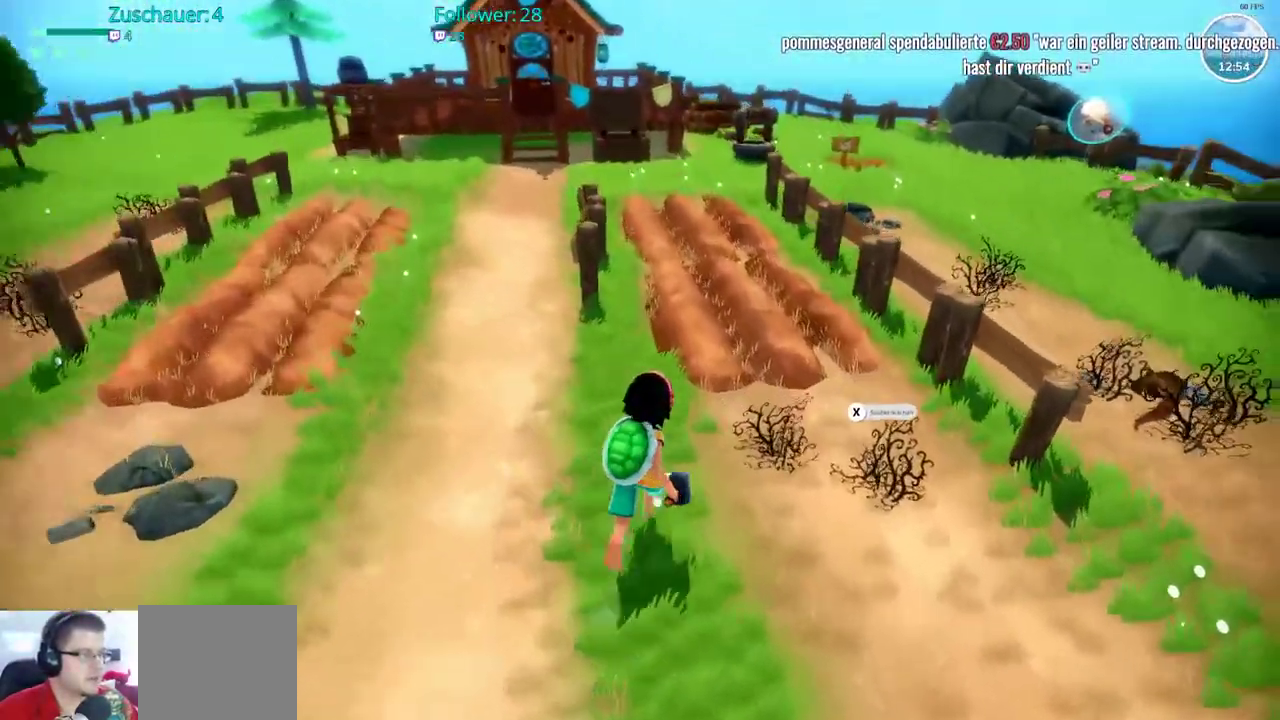
{"buttons": [], "left_stick": "center", "right_stick": "center", "events": [[300, "R2", "up"], [367, "left_stick", "center"]]}
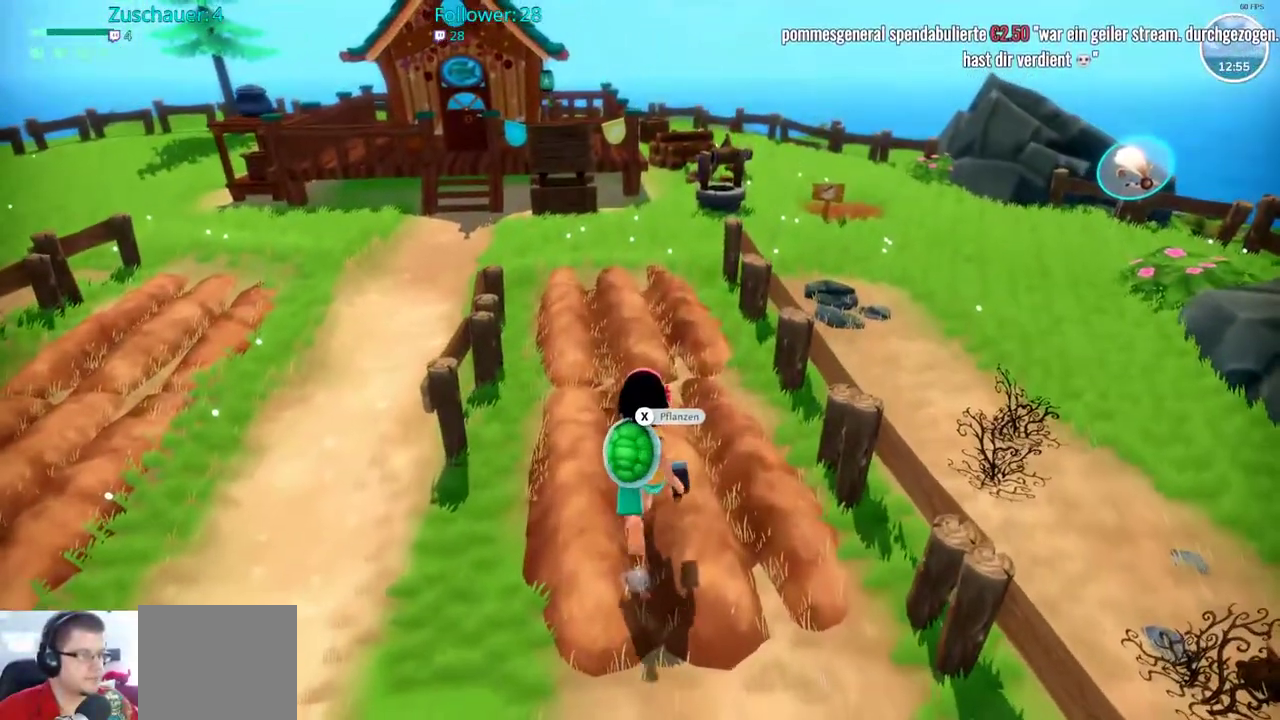
{"buttons": [], "left_stick": "center", "right_stick": "center", "events": [[300, "X", "down"], [417, "X", "up"]]}
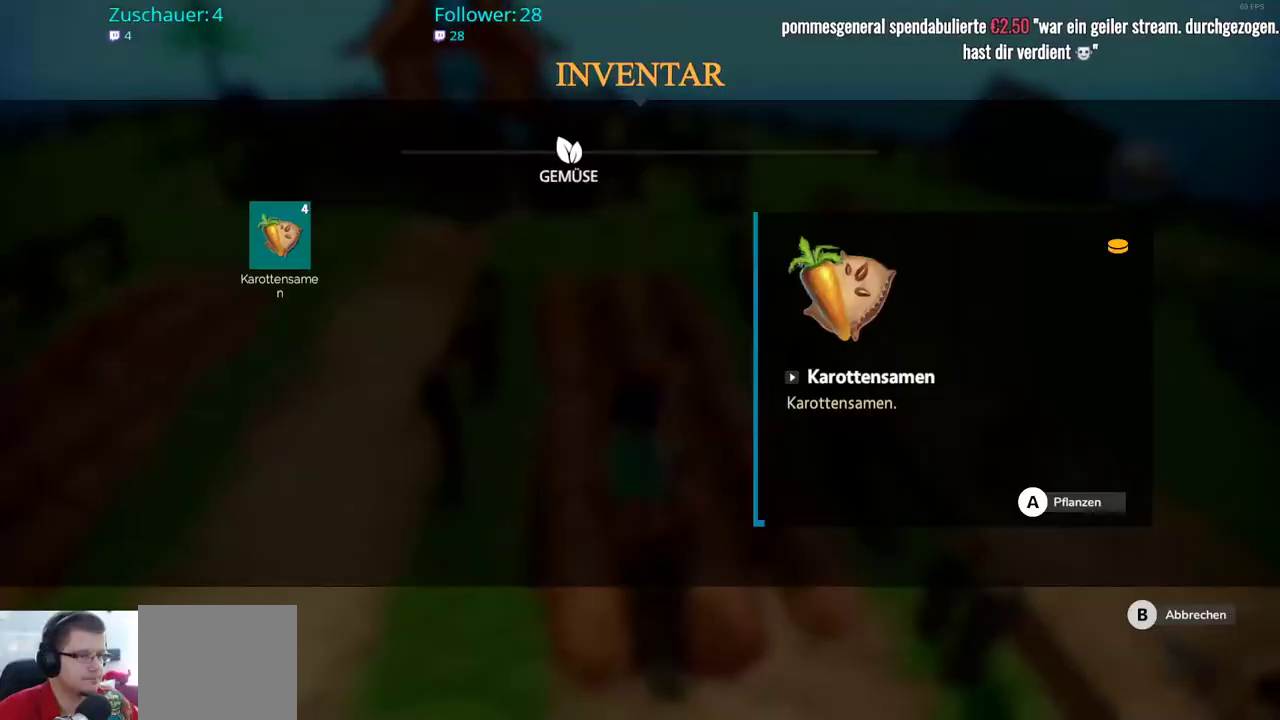
{"buttons": [], "left_stick": "center", "right_stick": "center", "events": []}
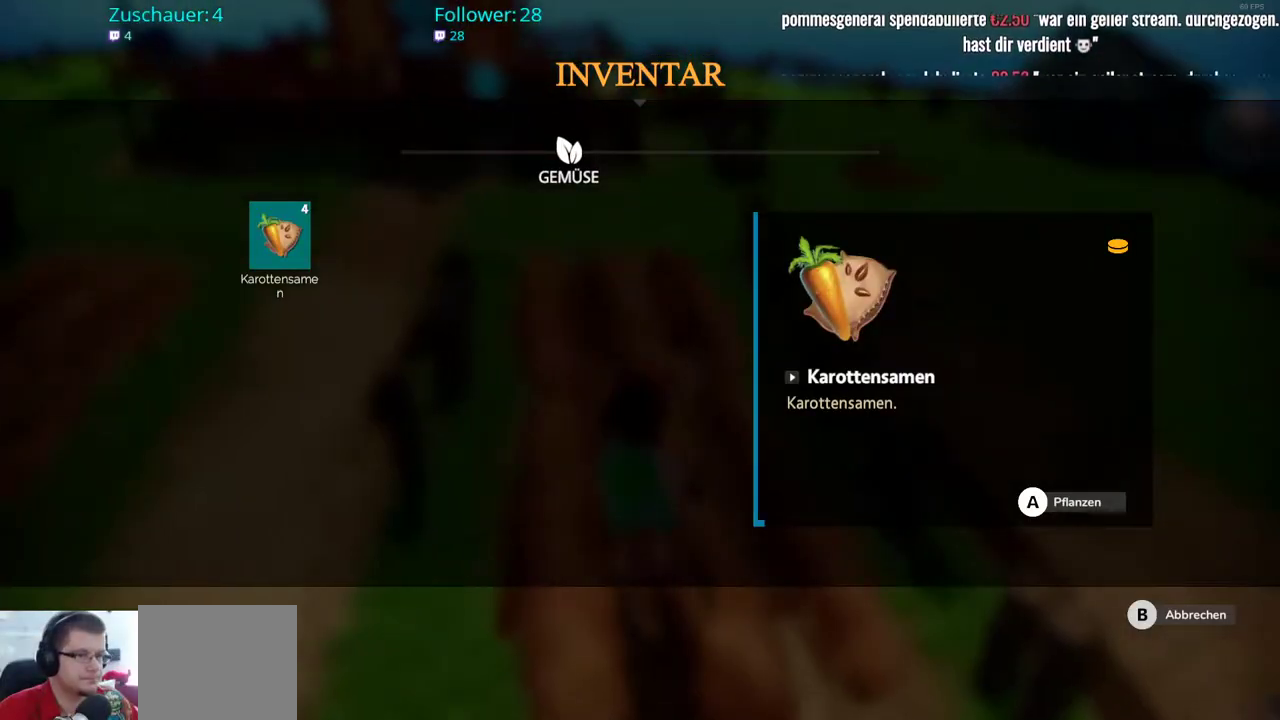
{"buttons": [], "left_stick": "center", "right_stick": "center", "events": [[383, "A", "down"], [500, "A", "up"]]}
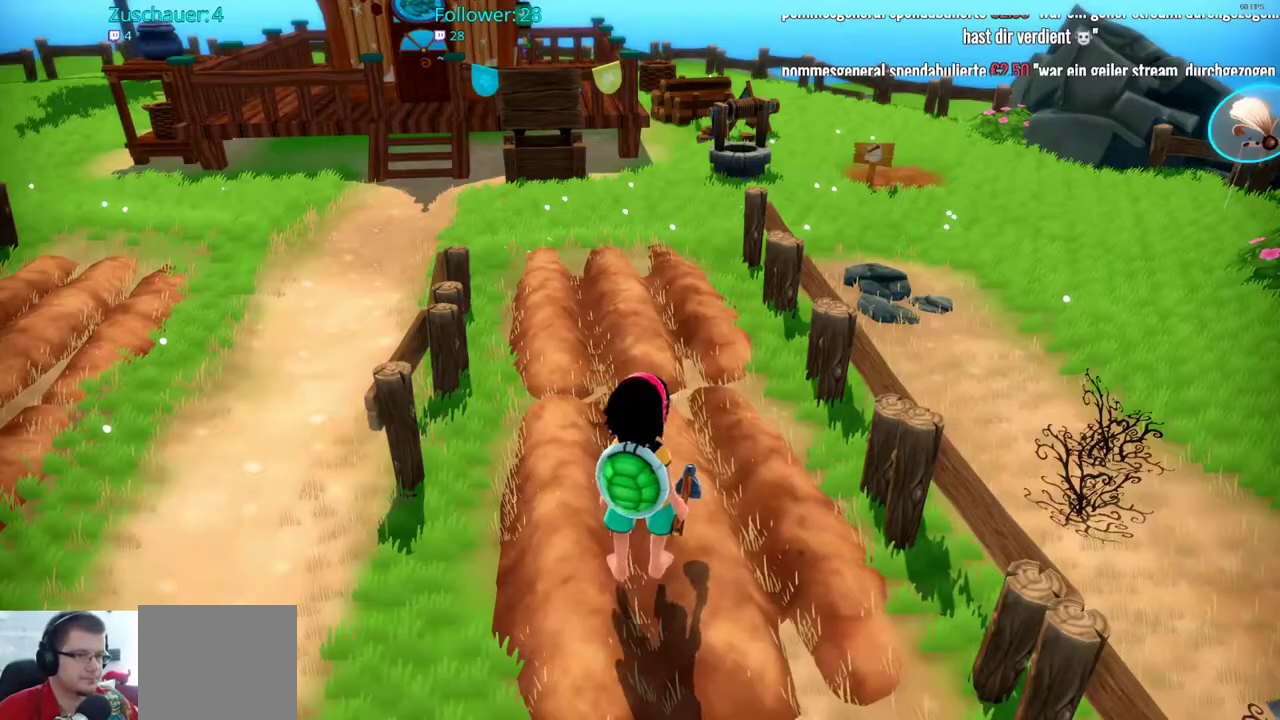
{"buttons": [], "left_stick": "center", "right_stick": "center", "events": [[317, "left_stick", "up"], [450, "left_stick", "center"]]}
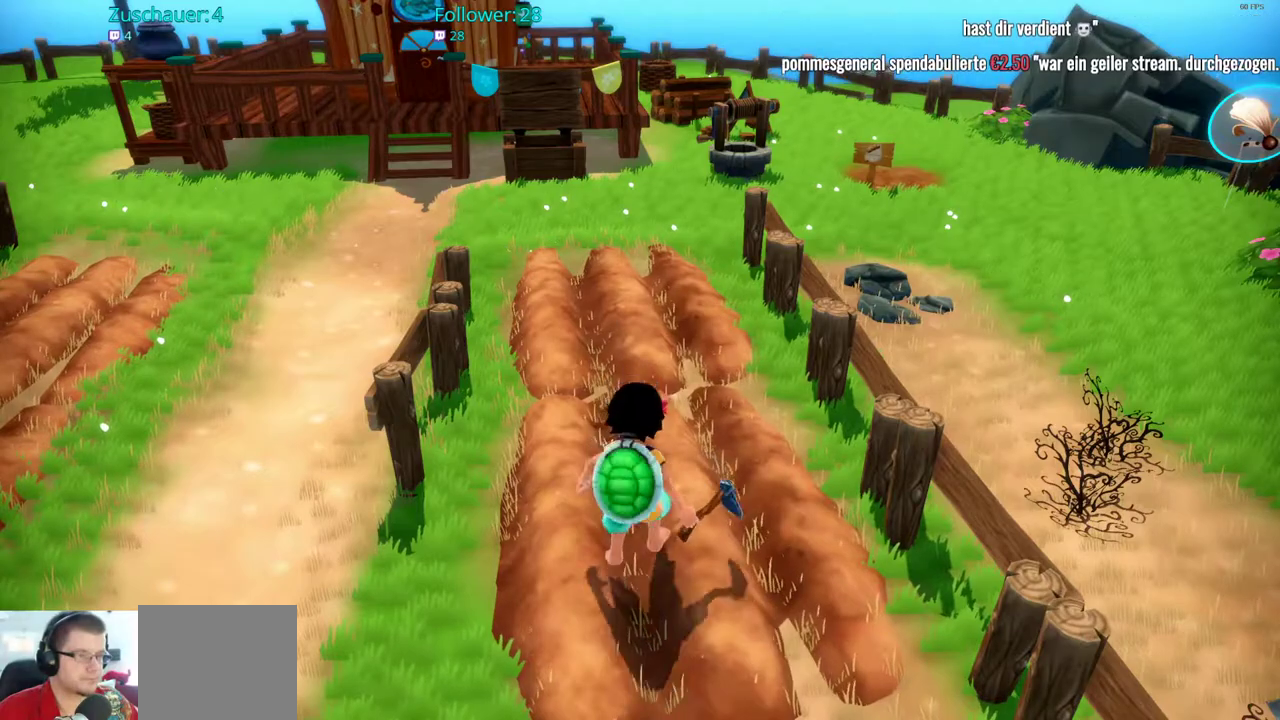
{"buttons": [], "left_stick": "center", "right_stick": "center", "events": []}
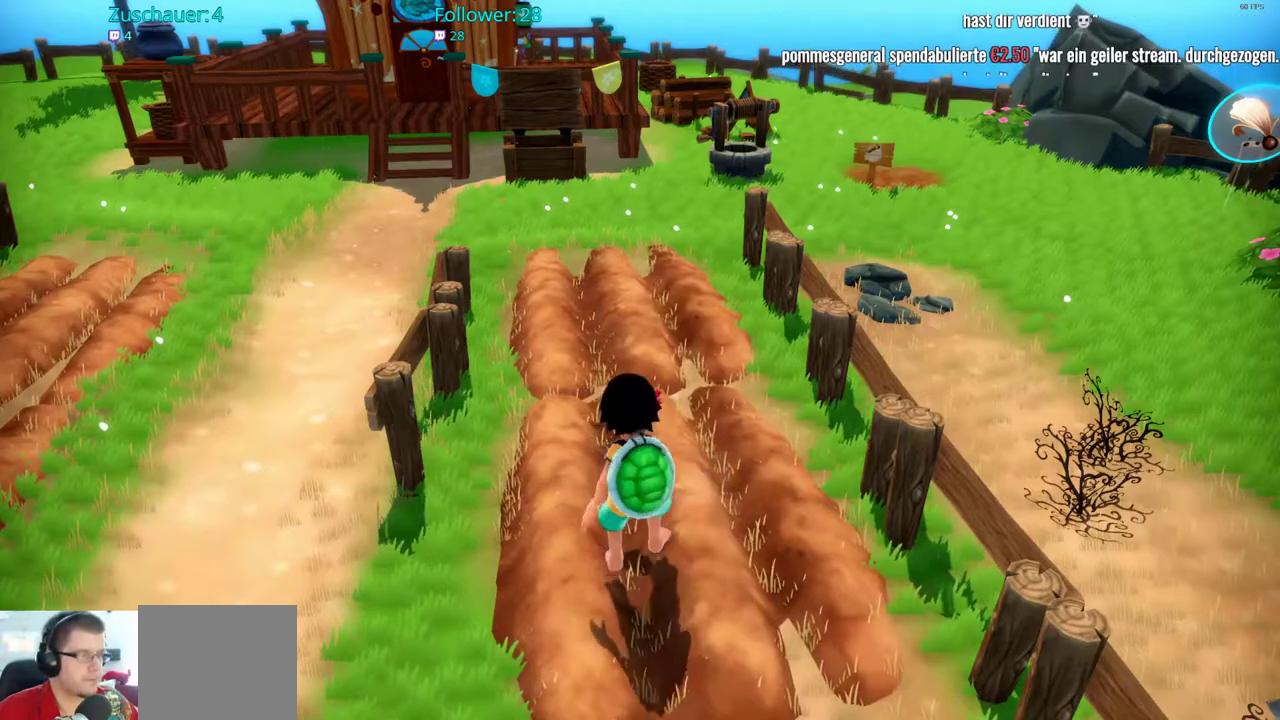
{"buttons": [], "left_stick": "up", "right_stick": "center", "events": [[500, "left_stick", "up"]]}
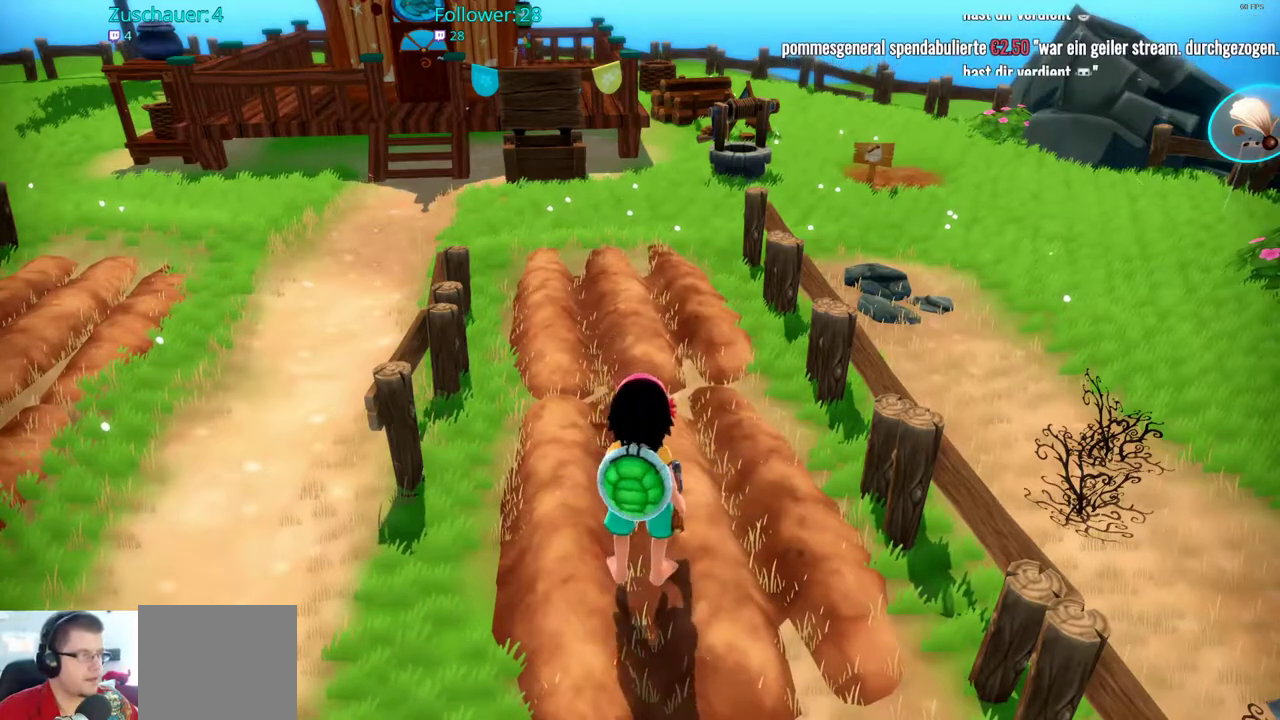
{"buttons": [], "left_stick": "up", "right_stick": "center", "events": []}
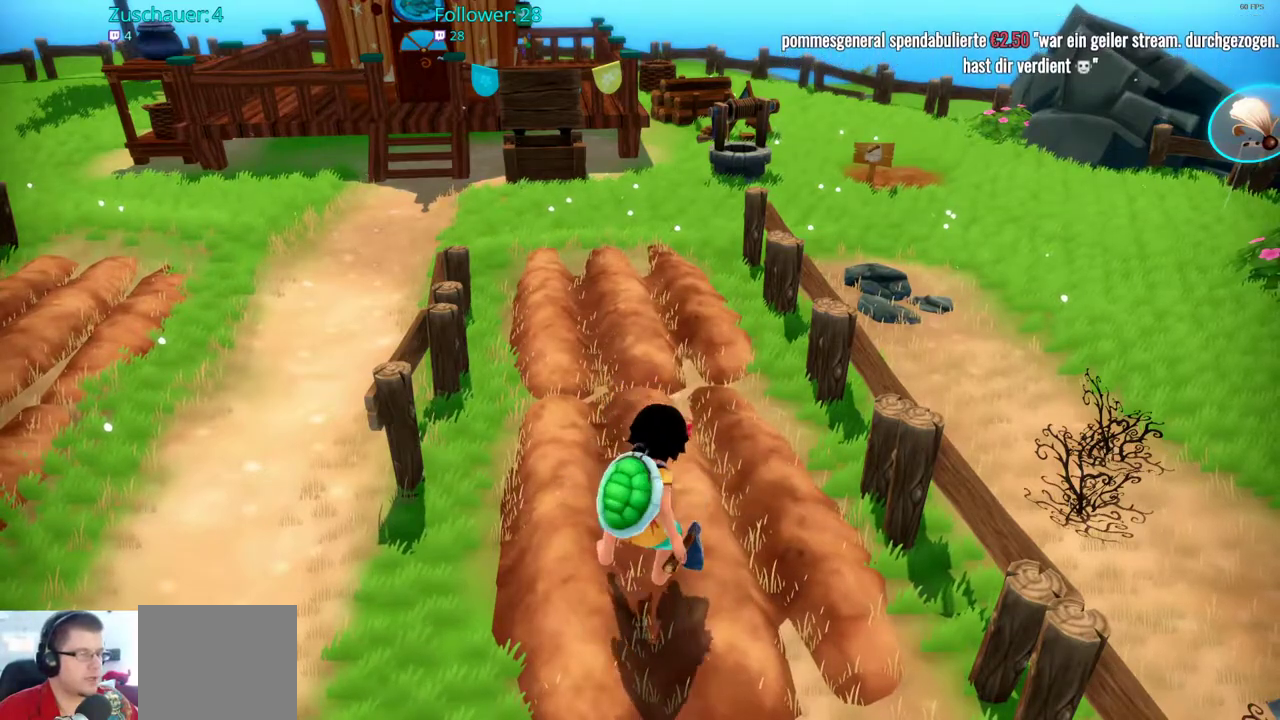
{"buttons": [], "left_stick": "up", "right_stick": "center", "events": []}
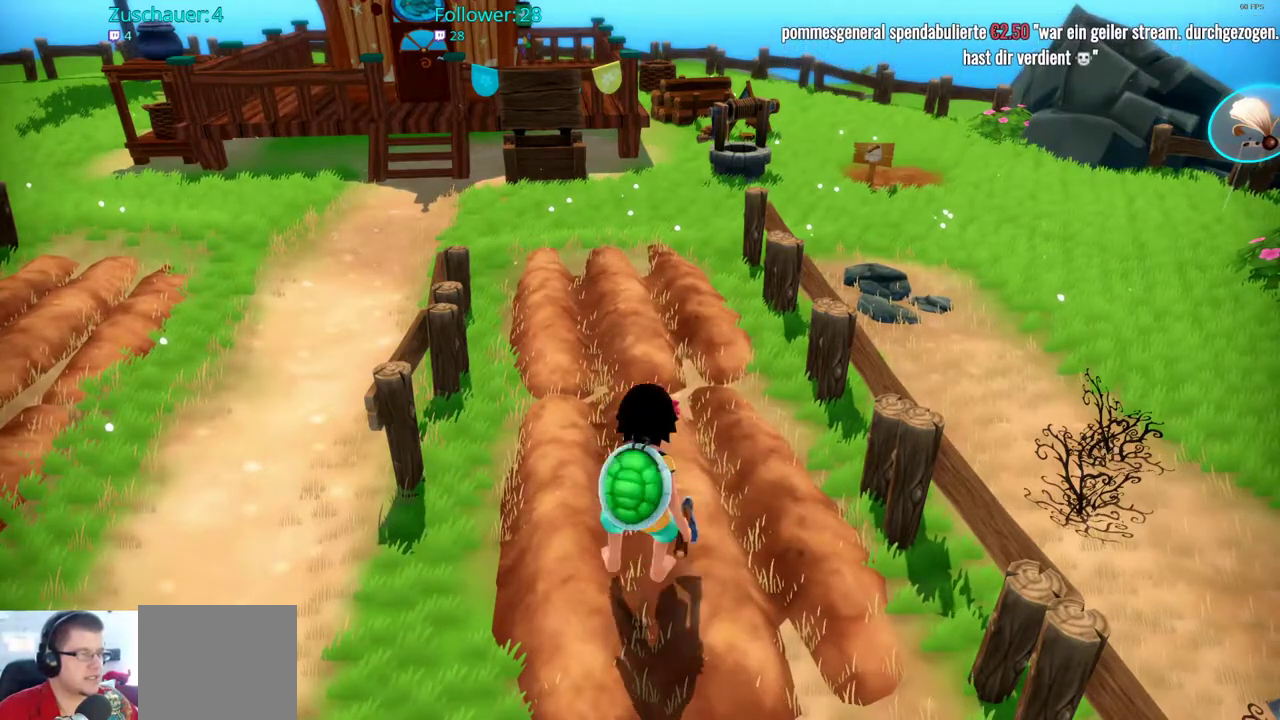
{"buttons": [], "left_stick": "up", "right_stick": "center", "events": []}
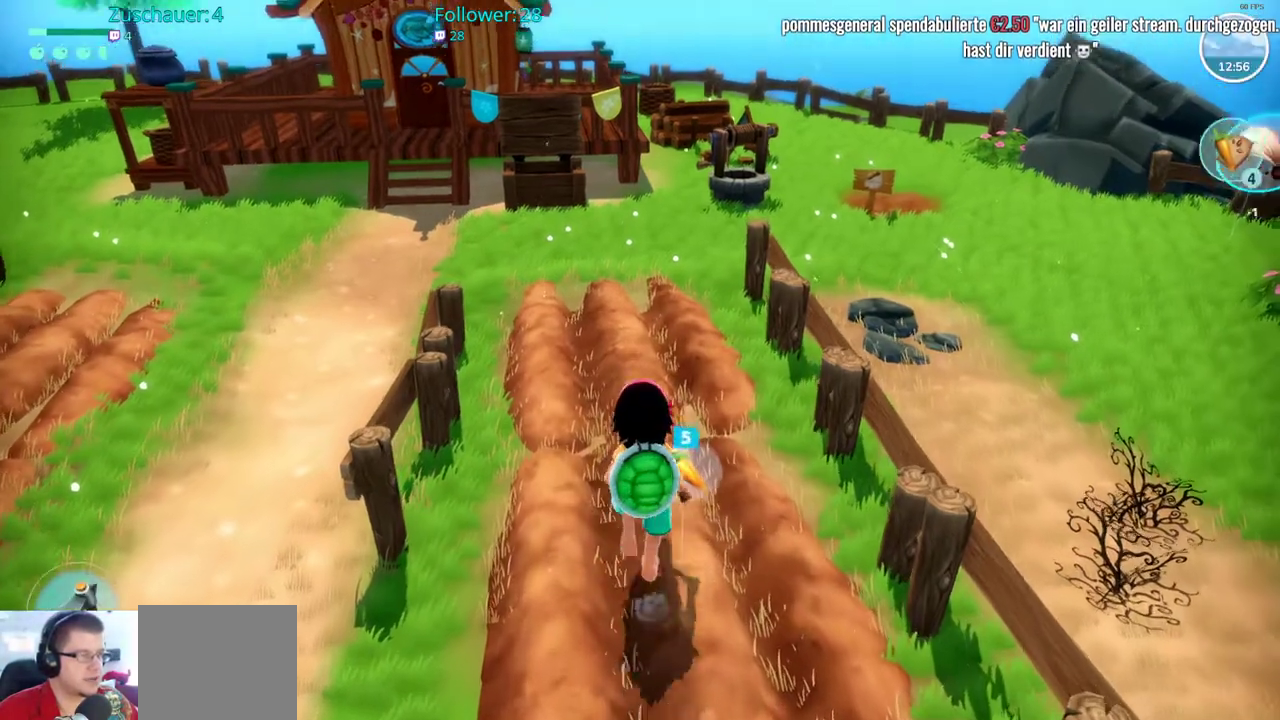
{"buttons": [], "left_stick": "up", "right_stick": "center", "events": []}
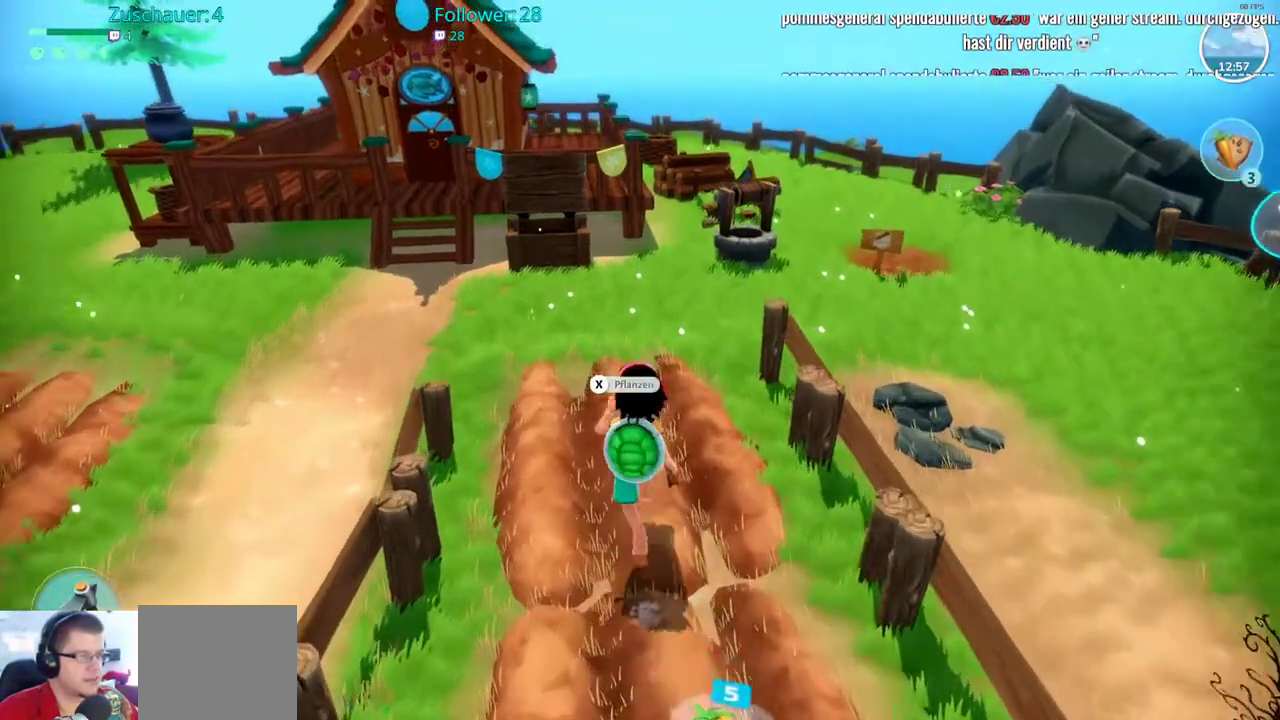
{"buttons": ["A"], "left_stick": "center", "right_stick": "center", "events": [[33, "X", "down"], [33, "left_stick", "center"], [167, "X", "up"], [483, "A", "down"]]}
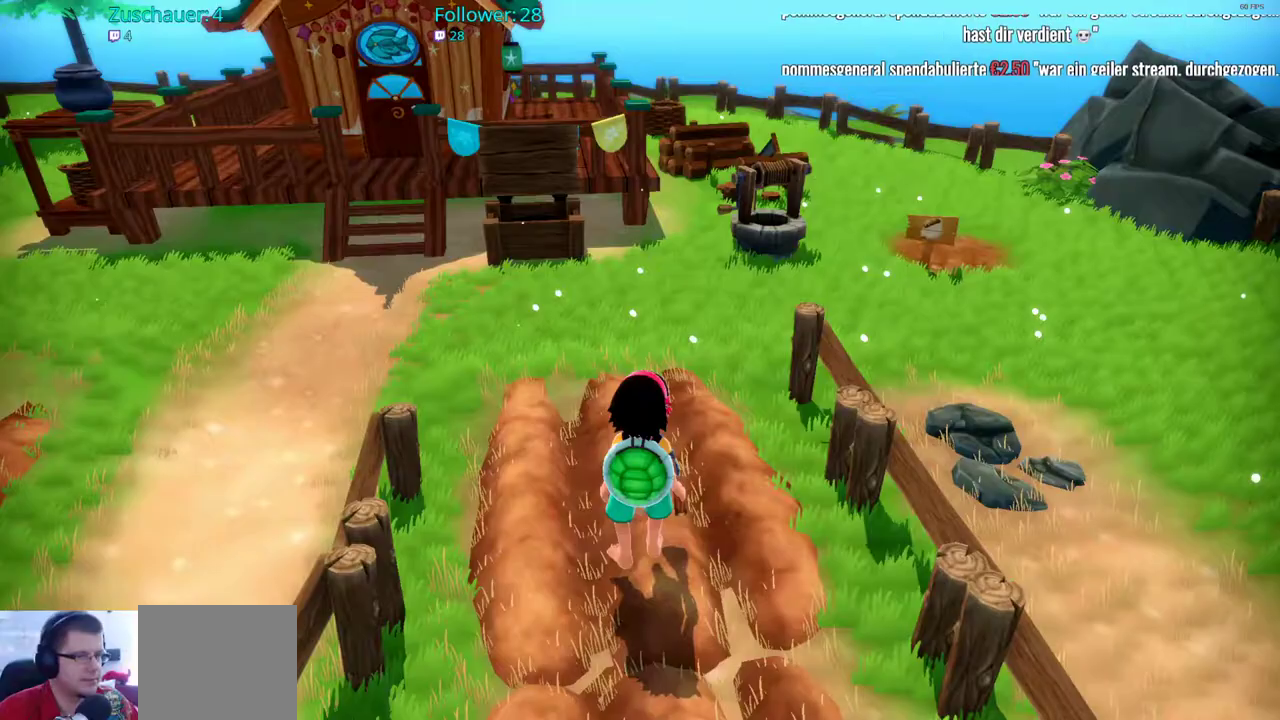
{"buttons": [], "left_stick": "center", "right_stick": "center", "events": [[117, "A", "up"]]}
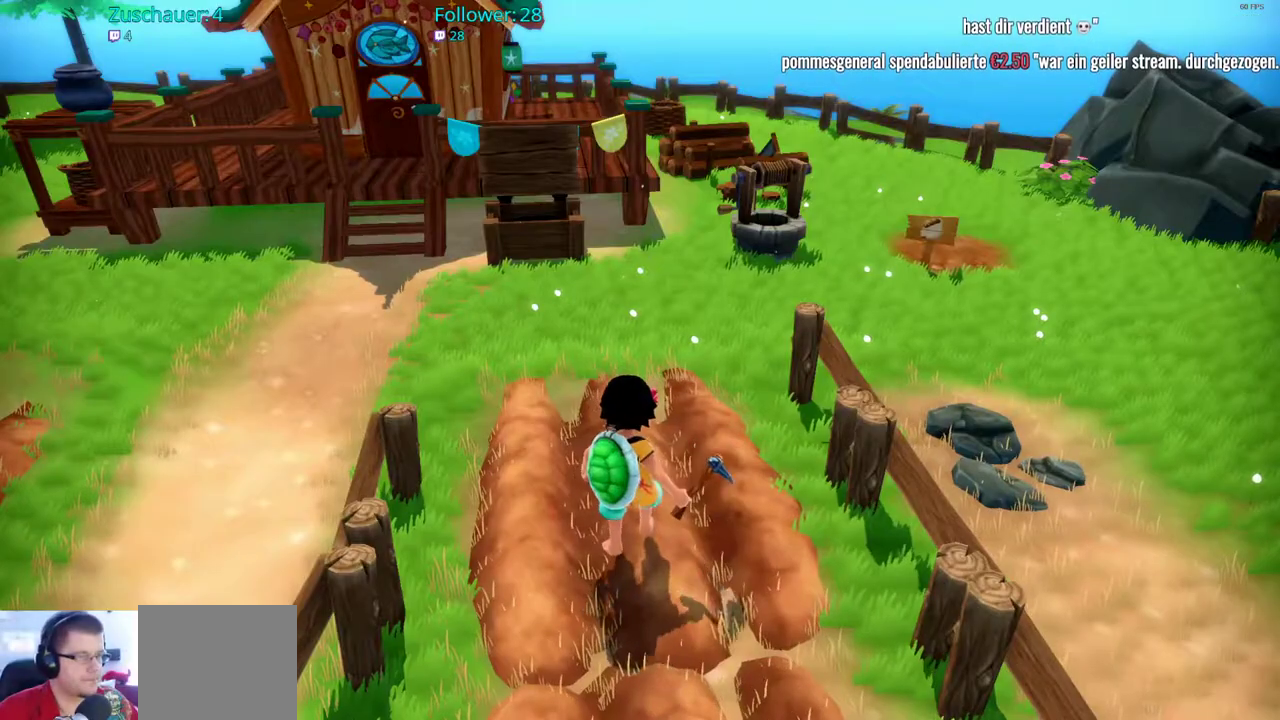
{"buttons": [], "left_stick": "center", "right_stick": "center", "events": []}
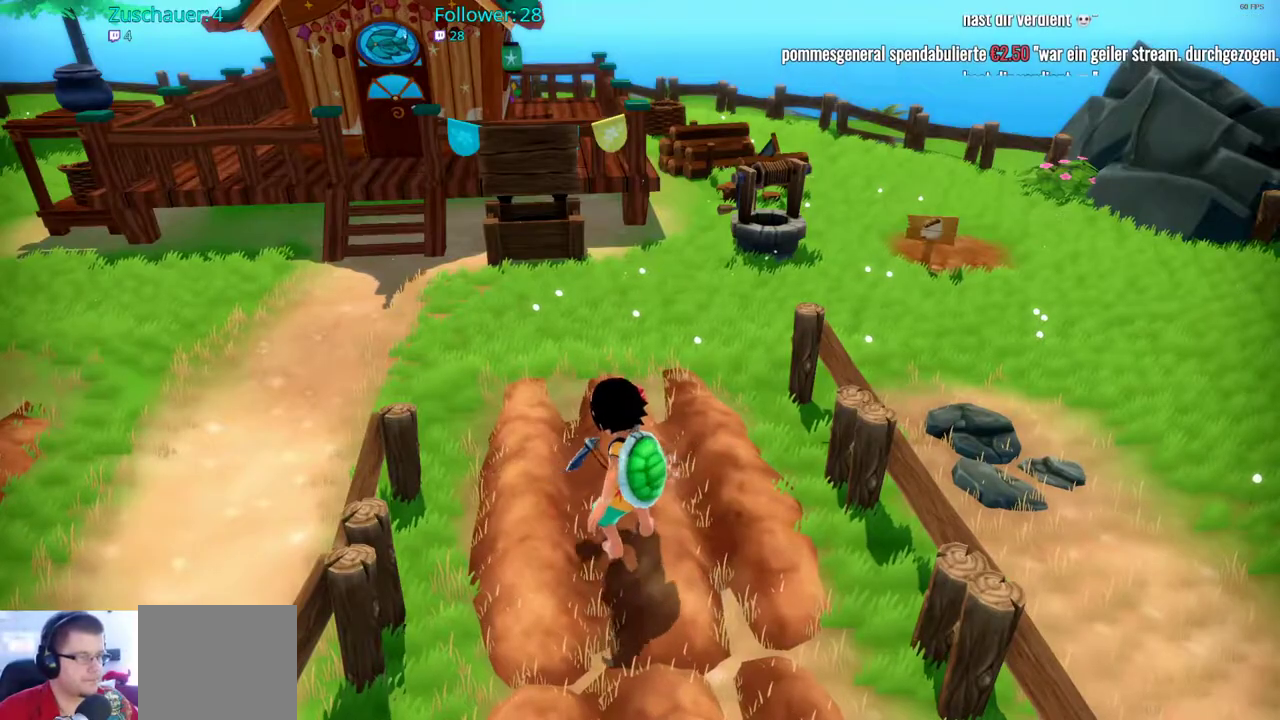
{"buttons": [], "left_stick": "center", "right_stick": "center", "events": []}
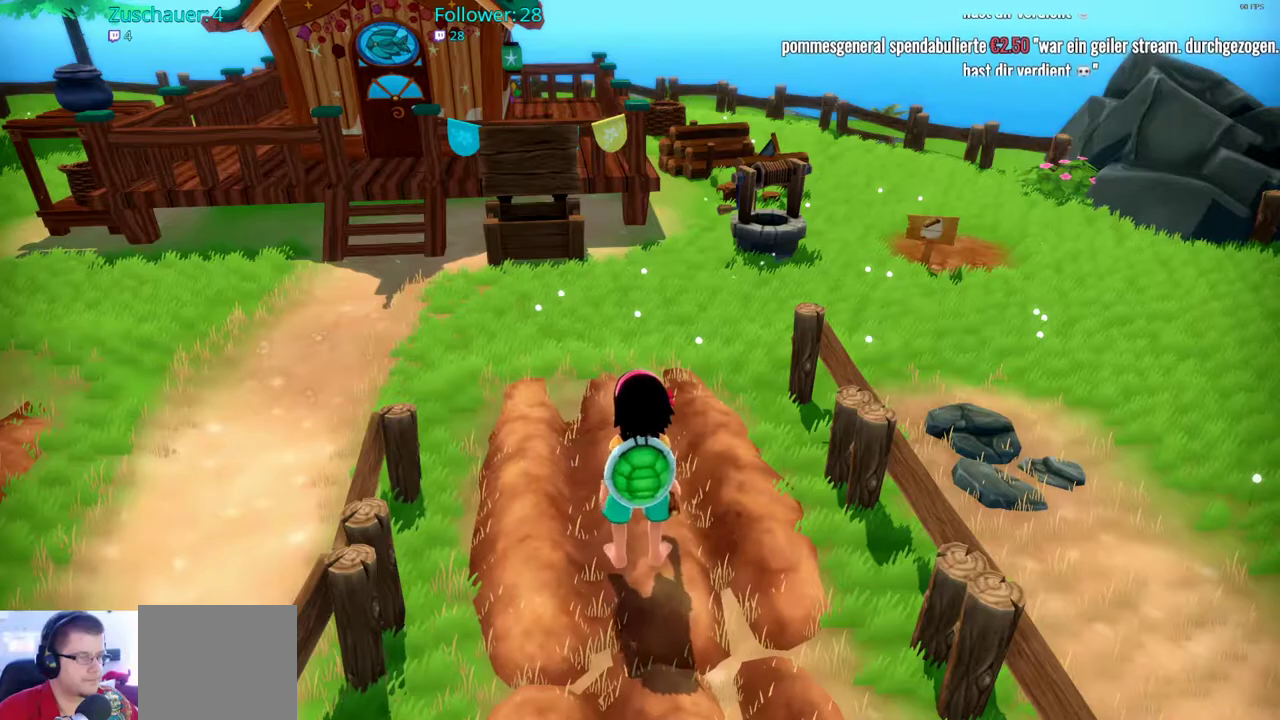
{"buttons": [], "left_stick": "center", "right_stick": "center", "events": []}
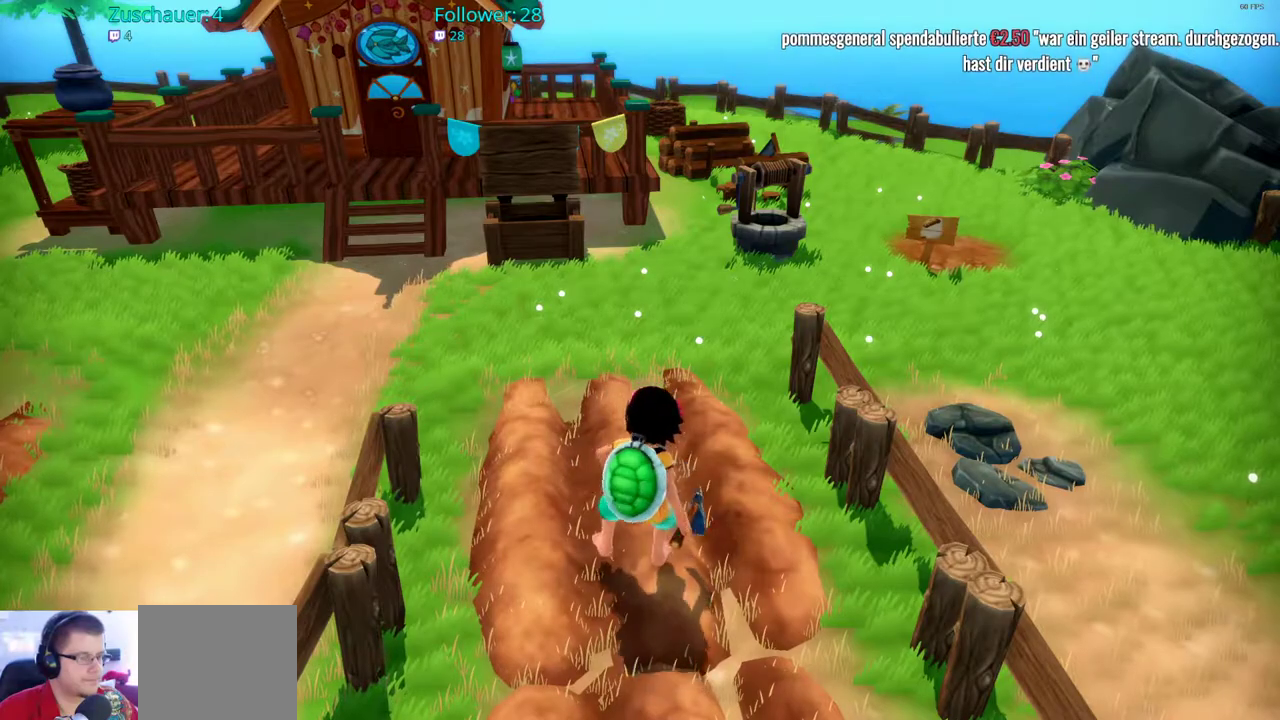
{"buttons": [], "left_stick": "center", "right_stick": "center", "events": []}
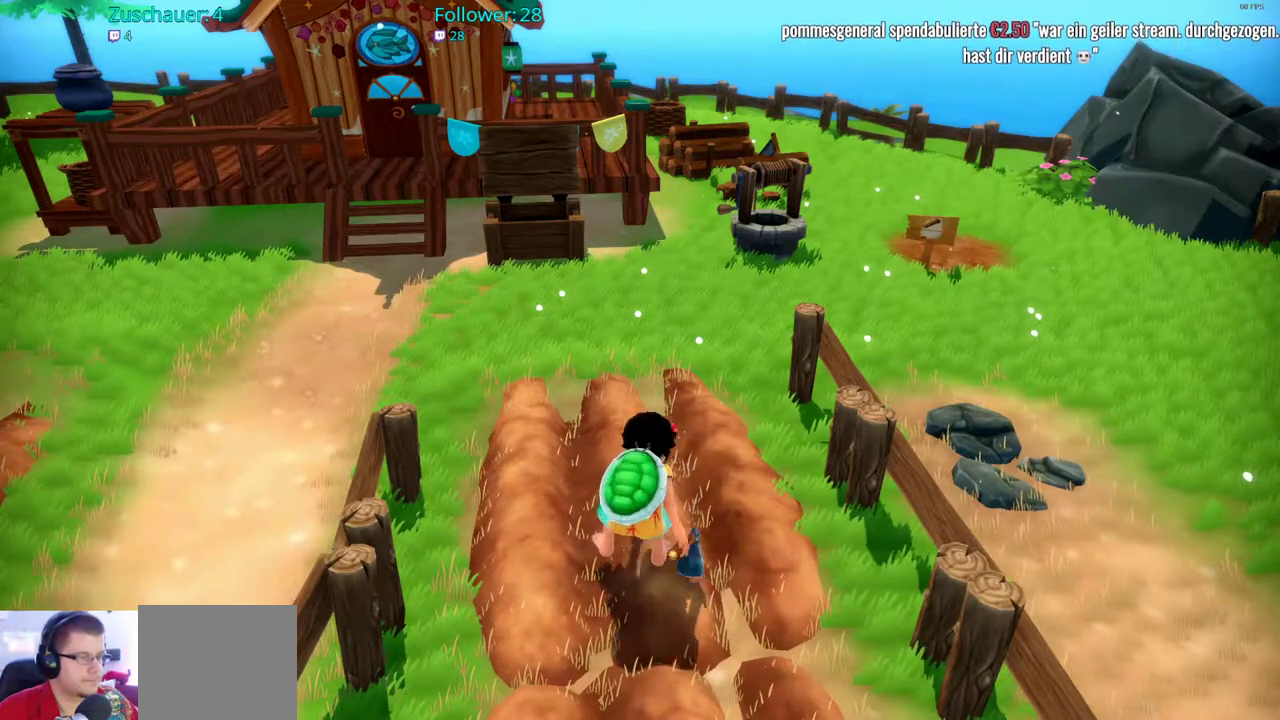
{"buttons": ["R2"], "left_stick": "up", "right_stick": "left", "events": [[300, "left_stick", "up"], [350, "R2", "down"], [450, "right_stick", "left"]]}
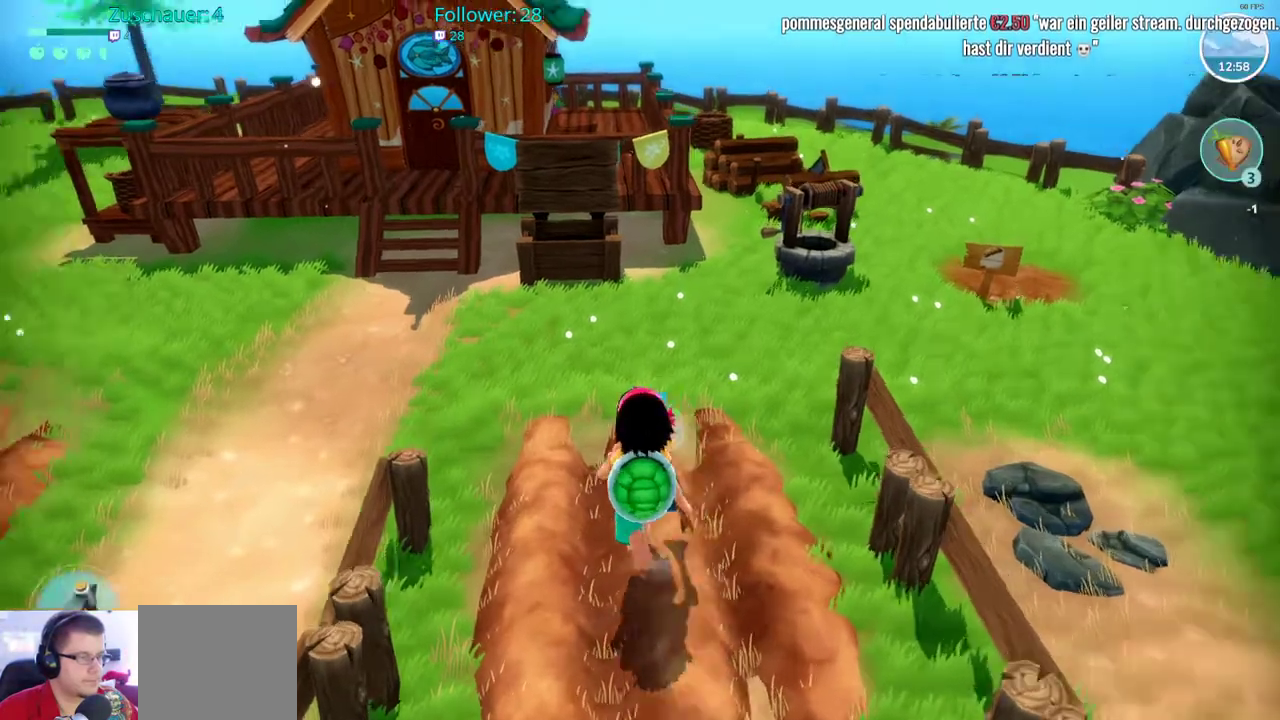
{"buttons": ["R2"], "left_stick": "up-left", "right_stick": "left", "events": [[200, "left_stick", "up-left"]]}
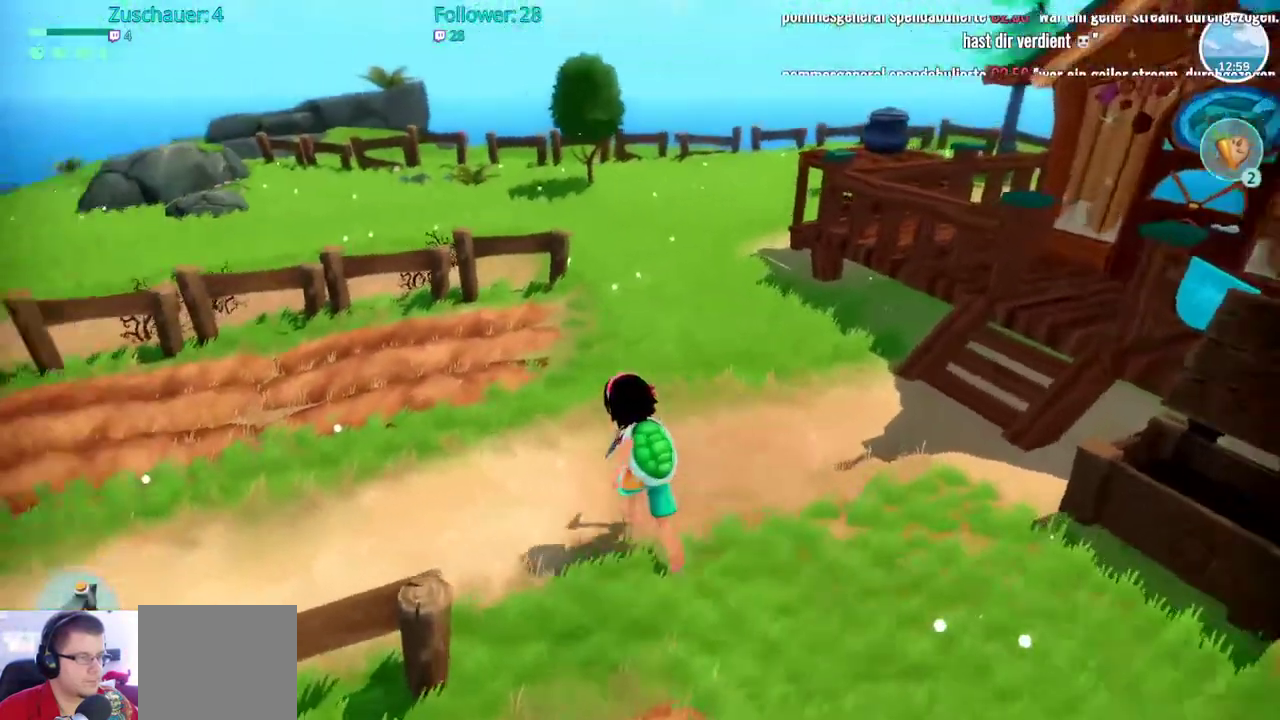
{"buttons": ["X"], "left_stick": "center", "right_stick": "center", "events": [[183, "right_stick", "center"], [283, "left_stick", "up"], [417, "R2", "up"], [433, "X", "down"], [467, "left_stick", "center"]]}
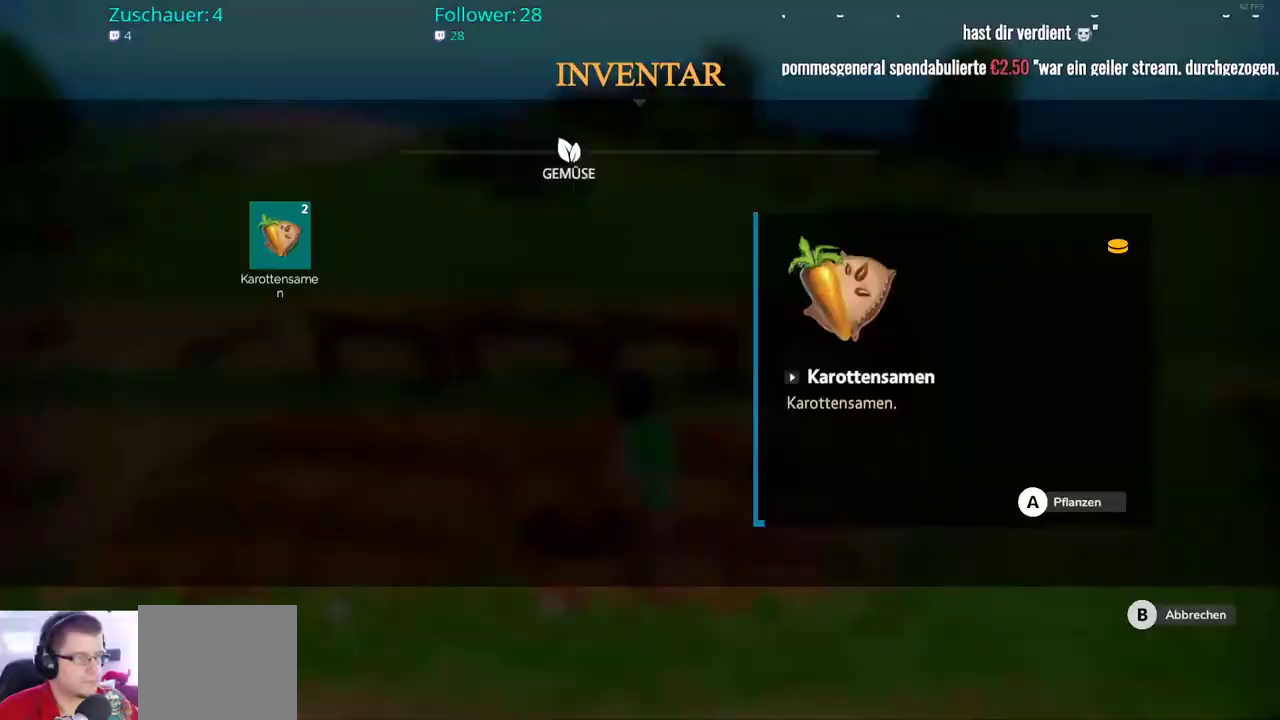
{"buttons": ["A"], "left_stick": "center", "right_stick": "center", "events": [[33, "X", "up"], [433, "A", "down"]]}
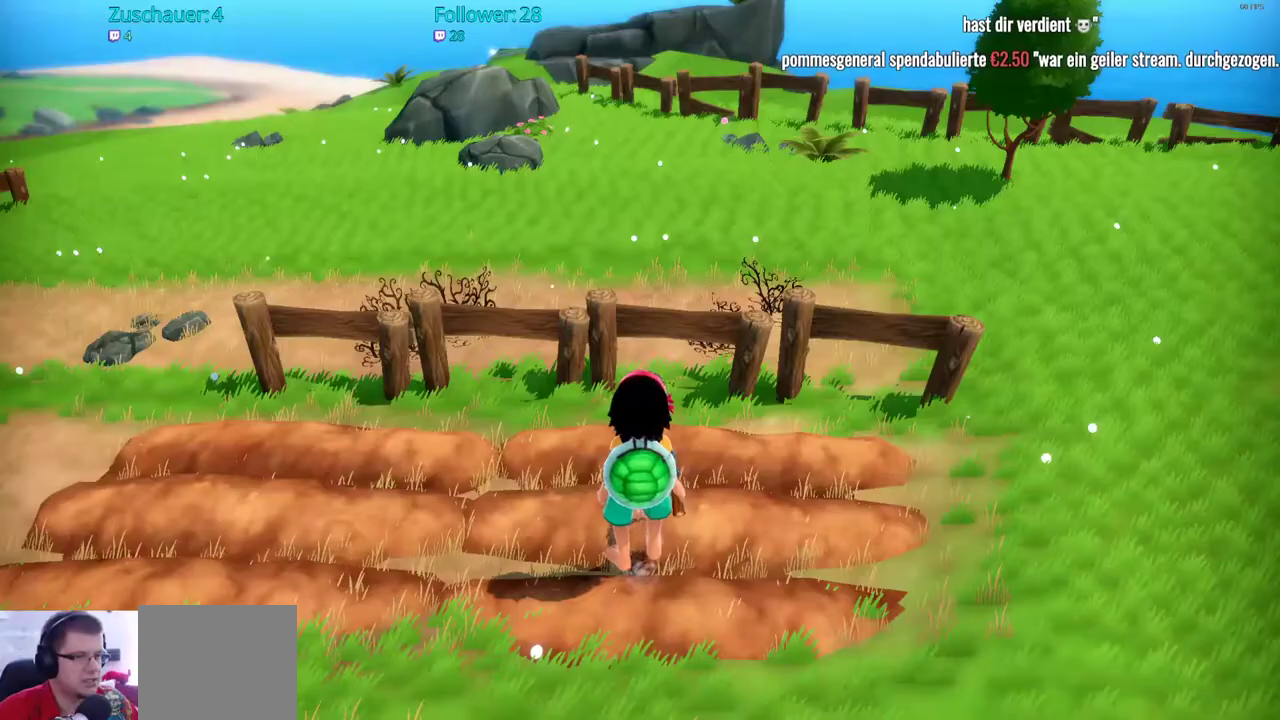
{"buttons": [], "left_stick": "center", "right_stick": "left", "events": [[33, "A", "up"], [400, "right_stick", "left"]]}
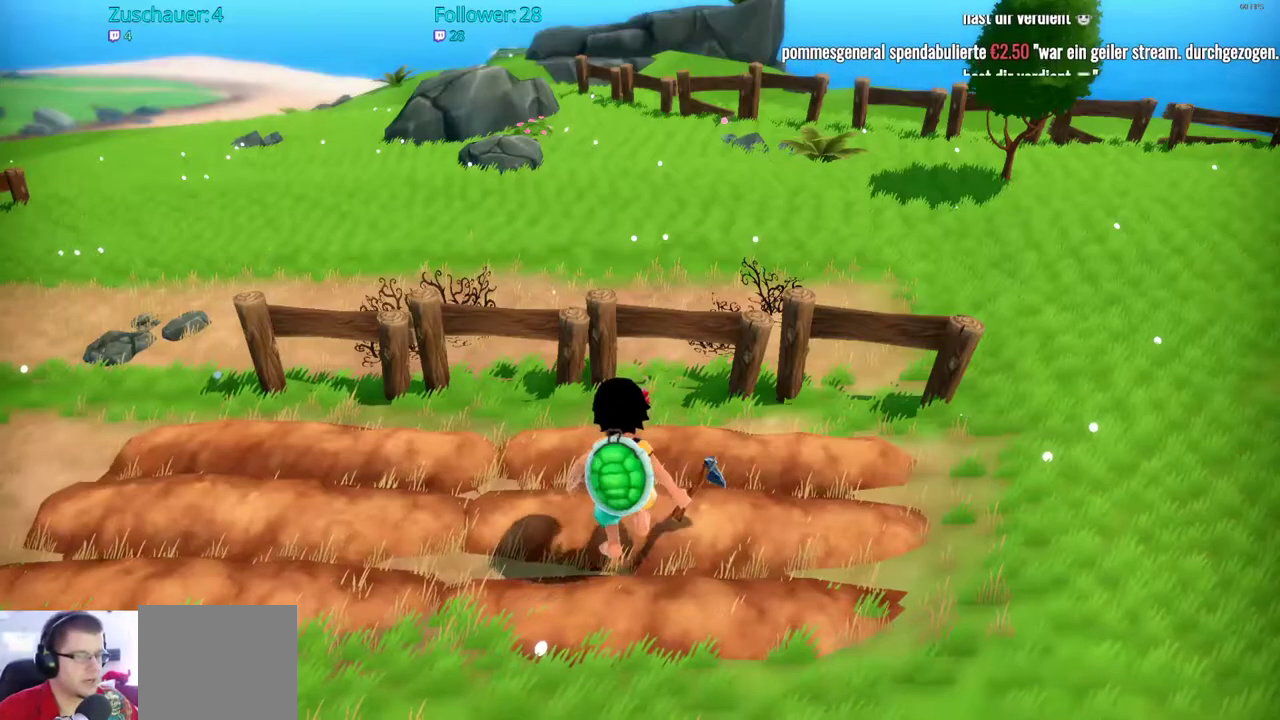
{"buttons": [], "left_stick": "center", "right_stick": "left", "events": []}
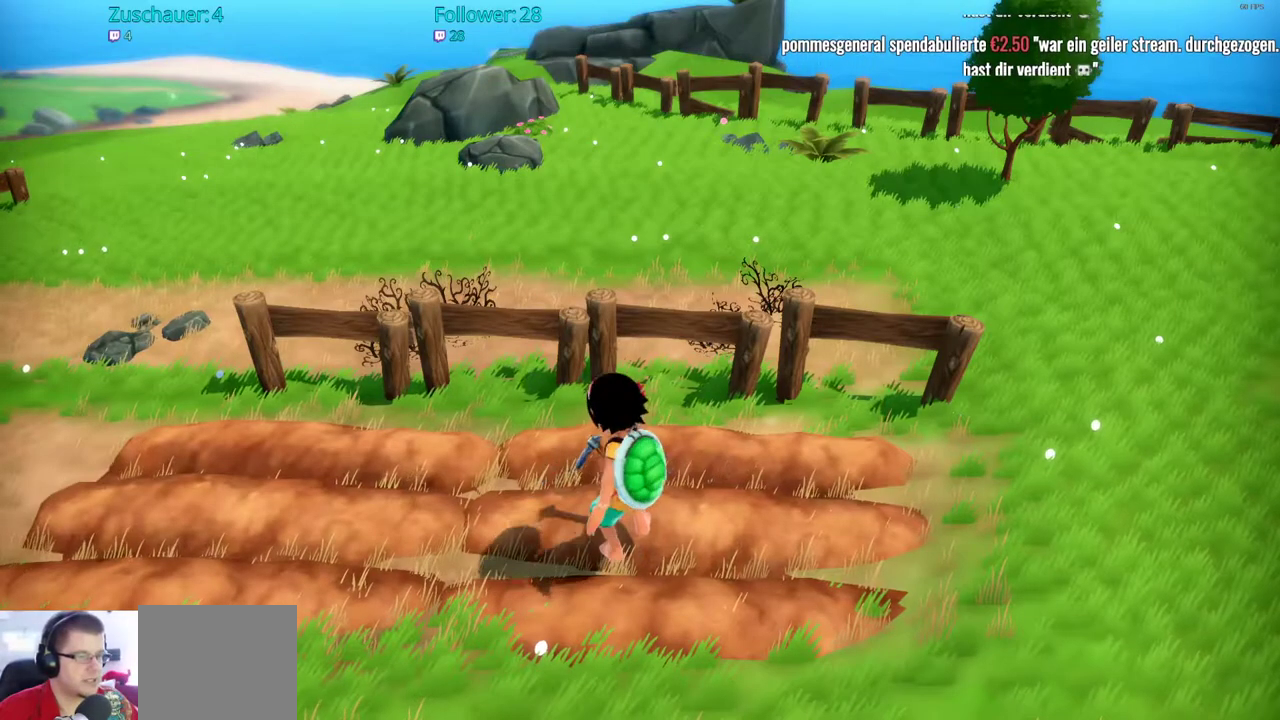
{"buttons": [], "left_stick": "left", "right_stick": "left", "events": [[33, "right_stick", "center"], [433, "left_stick", "left"], [500, "right_stick", "left"]]}
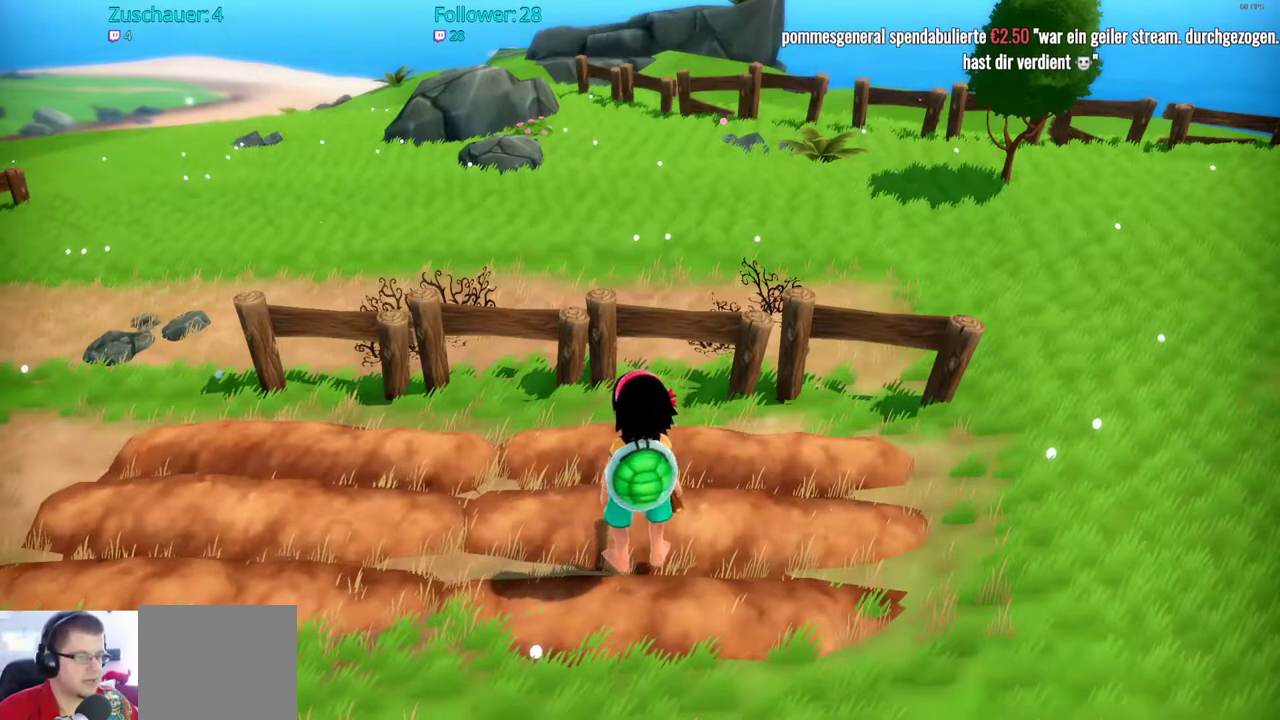
{"buttons": [], "left_stick": "up-left", "right_stick": "center", "events": [[233, "left_stick", "up-left"], [283, "right_stick", "center"]]}
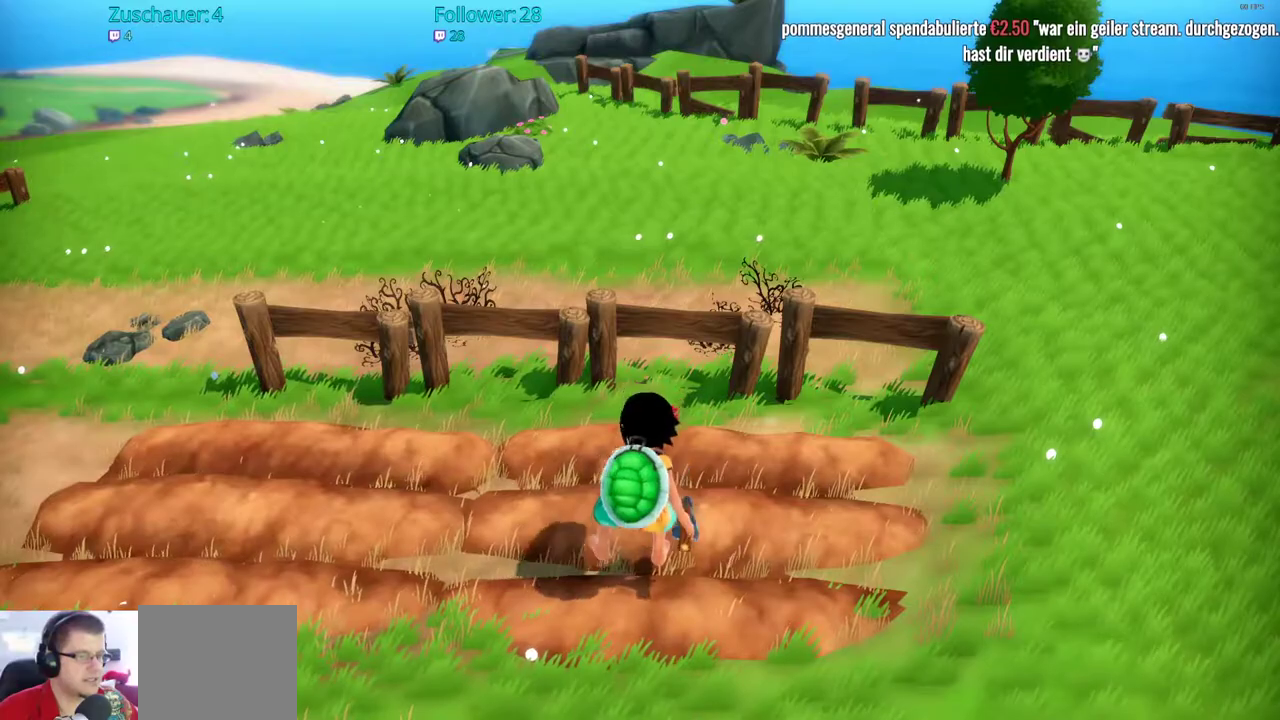
{"buttons": [], "left_stick": "center", "right_stick": "center", "events": [[83, "left_stick", "center"]]}
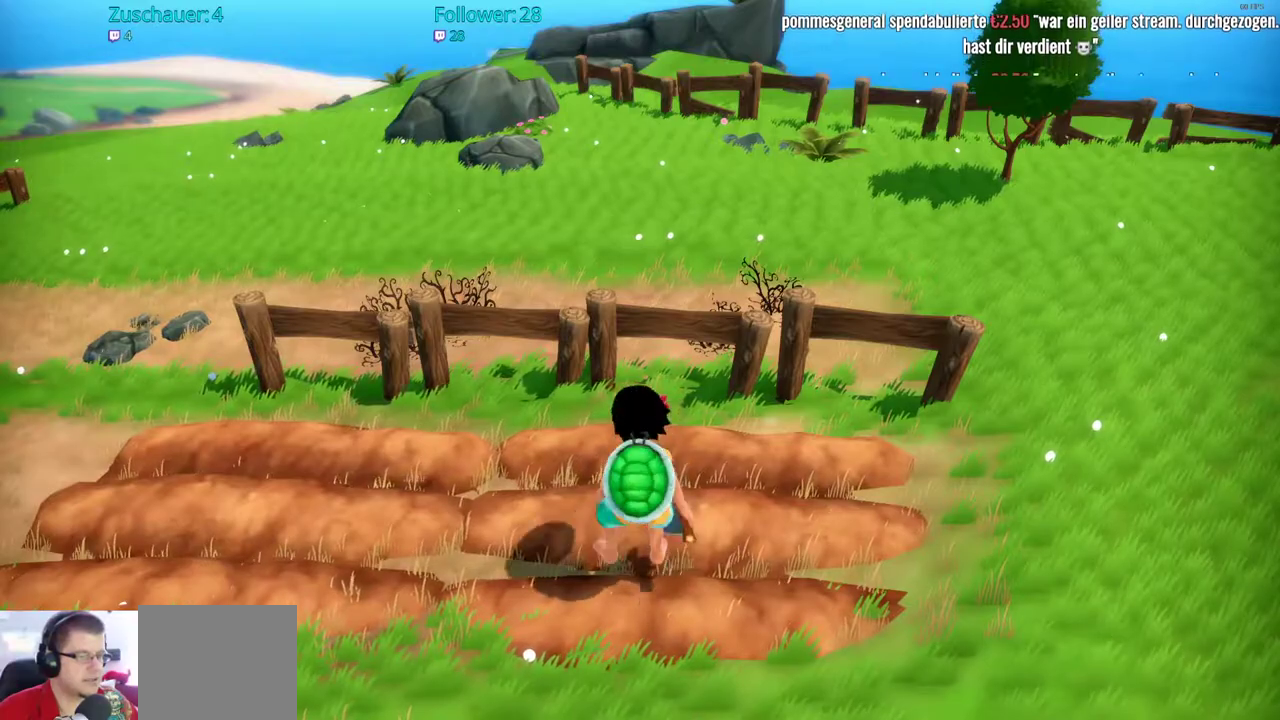
{"buttons": [], "left_stick": "up-left", "right_stick": "center", "events": [[217, "right_stick", "left"], [250, "left_stick", "up-left"], [483, "right_stick", "center"]]}